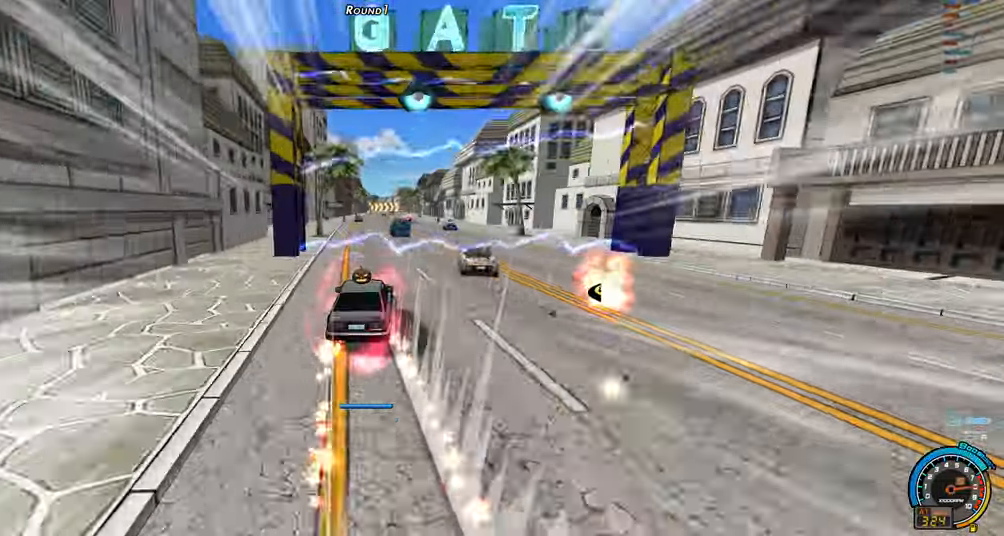
Gameplay with keyboard; each line is a JSON object with the keys held at the frame after it. "events" lists presses ("down") and releases ("up") of "ctrl", "down", "left", "right", "shift" and "up" between this image and that frame as [ms after this image, input, new state], when the widget could be followed in between. No other keys are recorded. Mouse input is not recorded.
{"keys": ["up"], "events": [[117, "right", "up"], [400, "right", "down"], [483, "right", "up"]]}
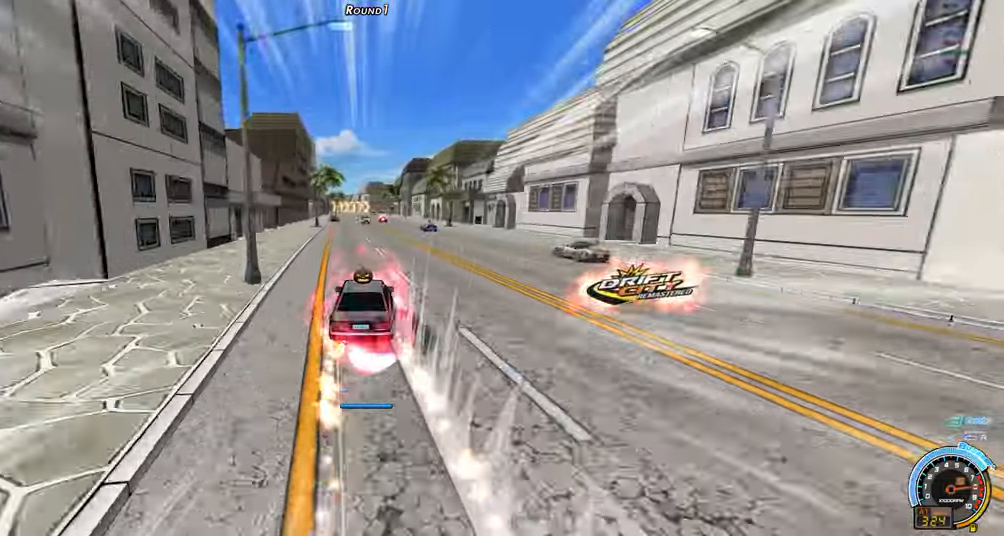
{"keys": ["right", "up"], "events": [[217, "right", "down"]]}
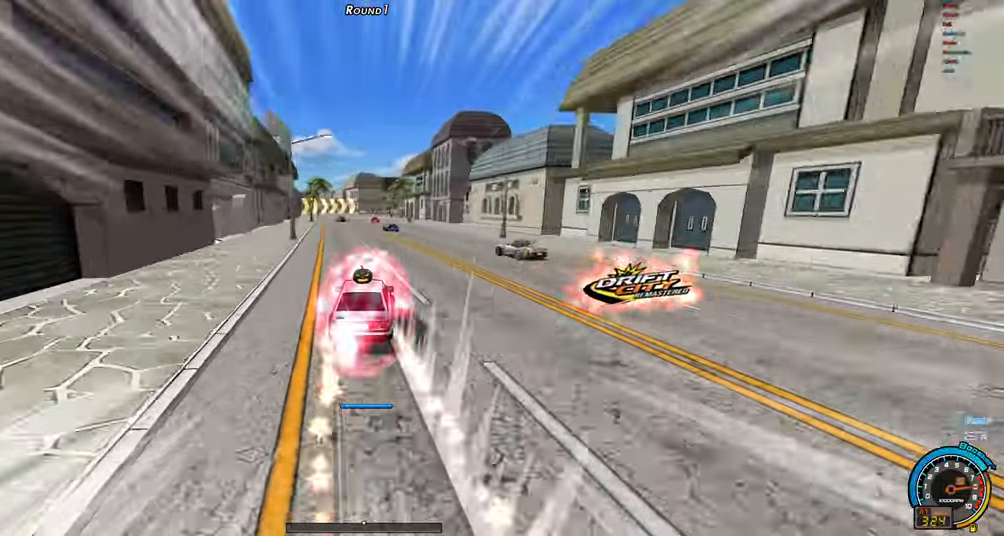
{"keys": ["shift", "up"], "events": [[283, "right", "up"], [333, "right", "down"], [333, "shift", "down"], [467, "right", "up"]]}
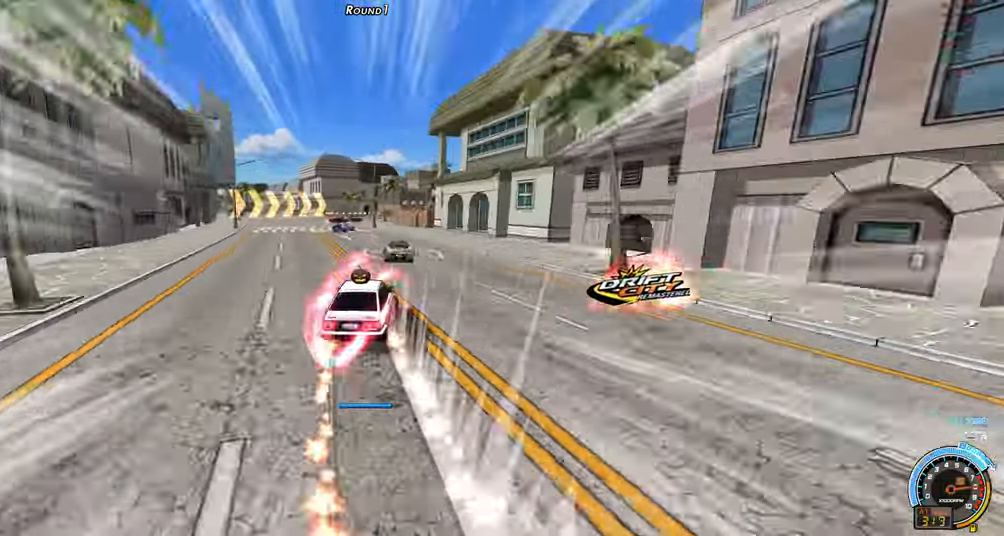
{"keys": ["right", "up"], "events": [[400, "shift", "up"], [434, "left", "down"], [484, "left", "up"], [484, "right", "down"]]}
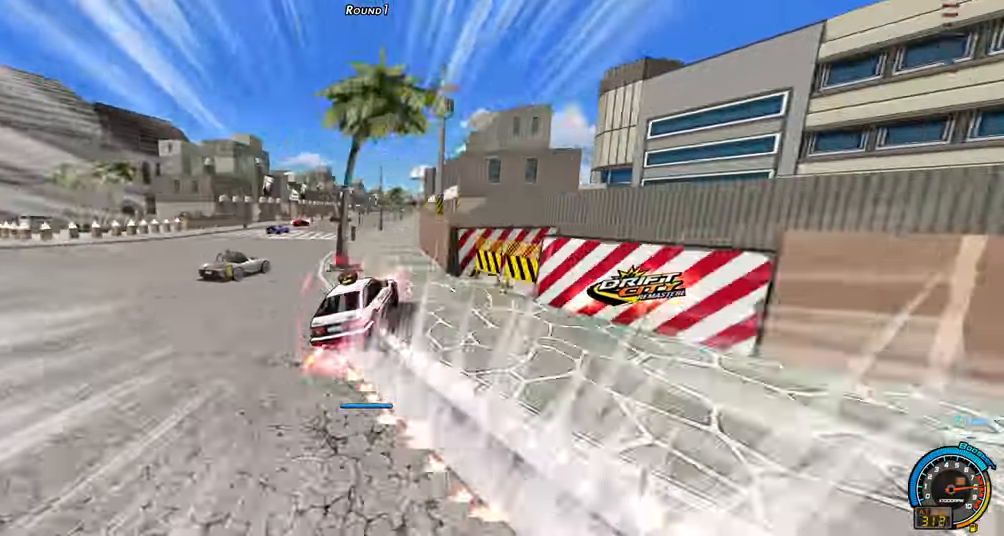
{"keys": ["left", "up"], "events": [[217, "right", "up"], [367, "left", "down"]]}
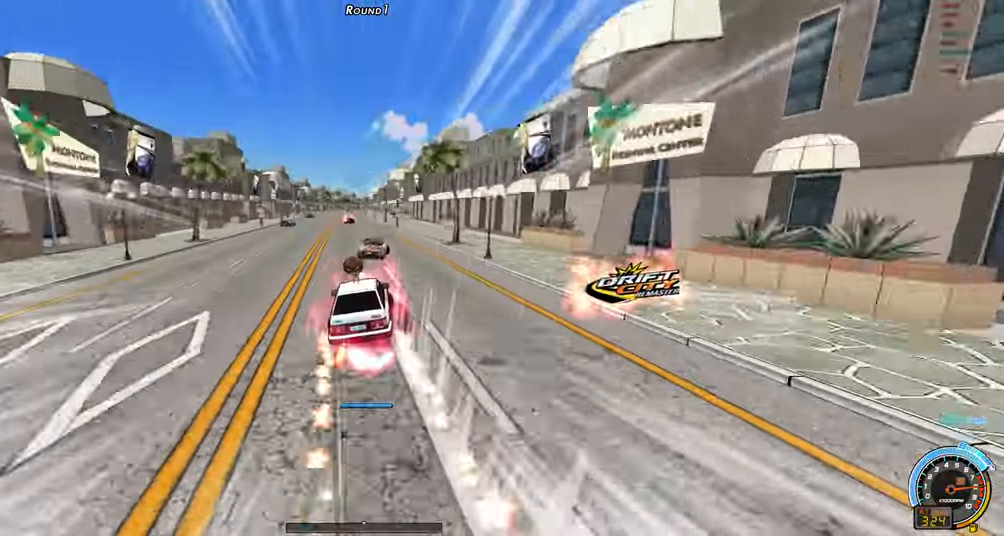
{"keys": ["up"], "events": [[334, "left", "up"], [384, "right", "down"], [417, "right", "up"]]}
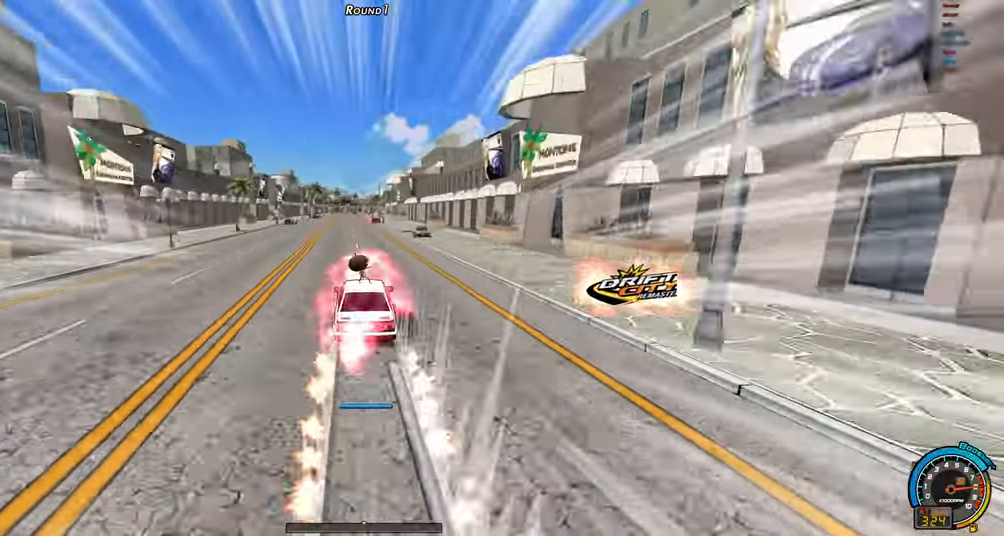
{"keys": ["right", "up"], "events": [[400, "right", "down"]]}
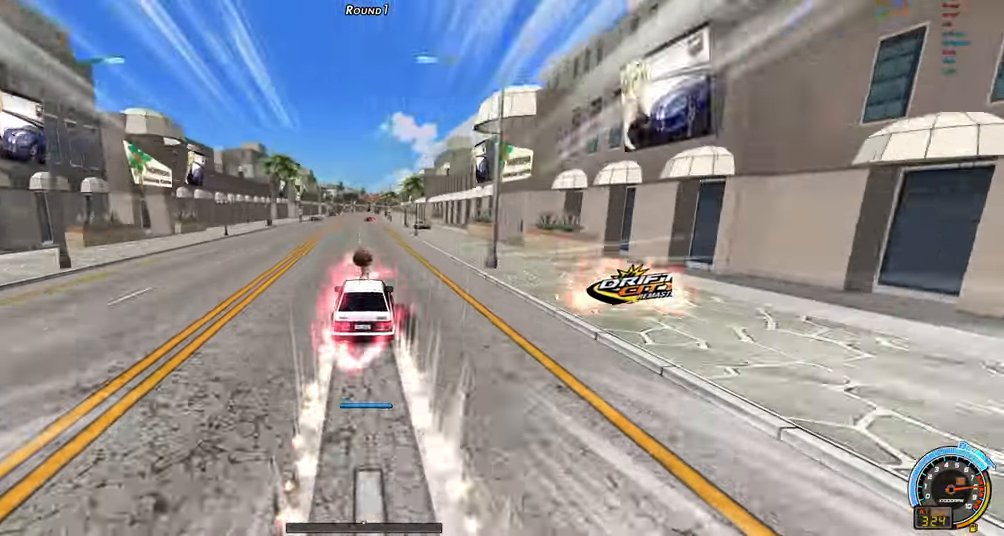
{"keys": ["right", "up"], "events": [[84, "right", "up"], [450, "right", "down"]]}
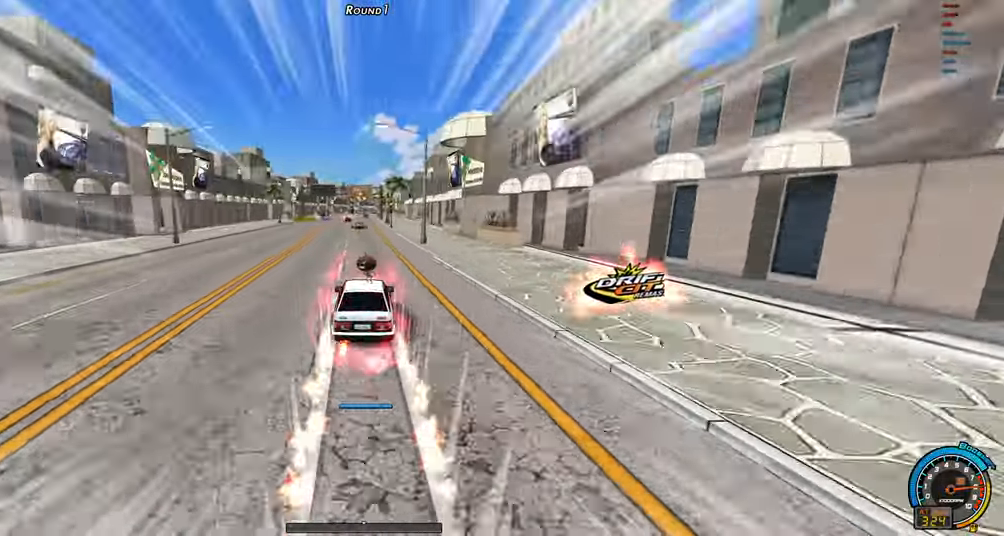
{"keys": ["right", "up"], "events": [[100, "right", "up"], [234, "right", "down"]]}
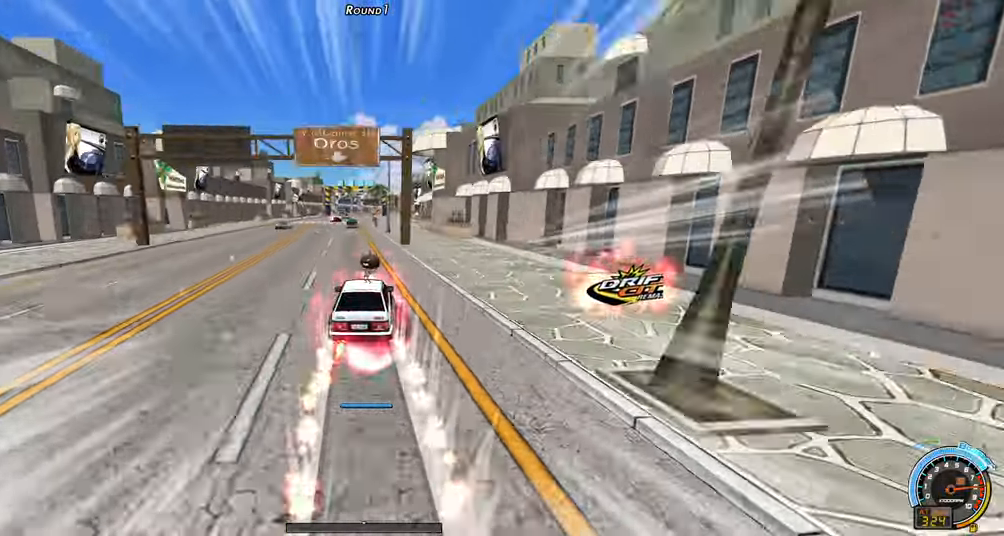
{"keys": ["right", "up"], "events": [[17, "shift", "down"], [117, "left", "down"], [117, "right", "up"], [117, "shift", "up"], [250, "left", "up"], [350, "right", "down"], [434, "right", "up"], [484, "right", "down"]]}
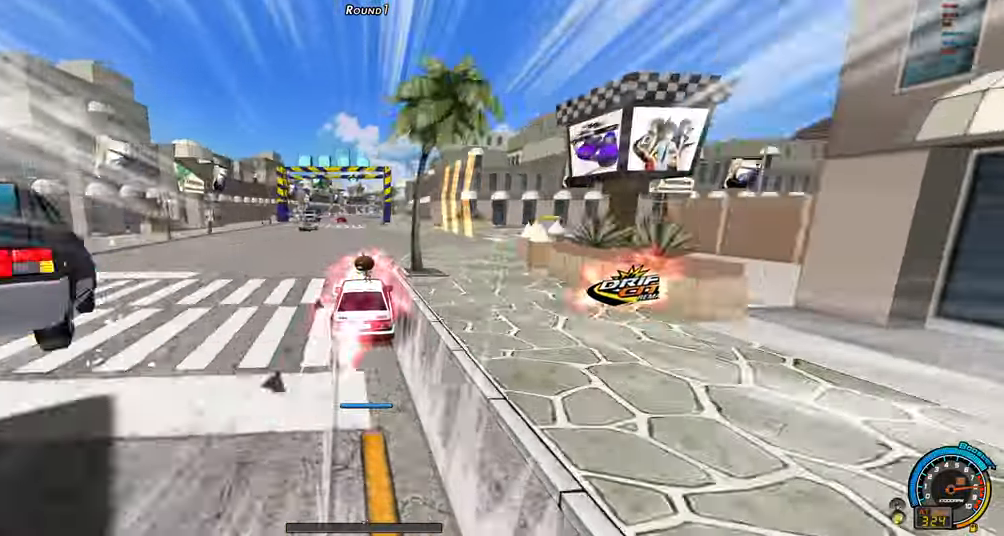
{"keys": ["right", "up"], "events": []}
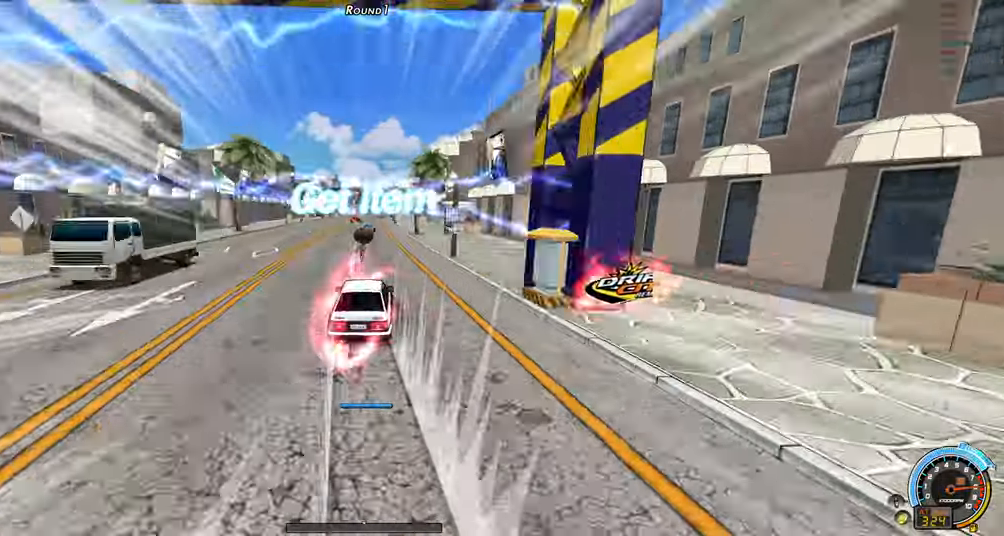
{"keys": ["up"], "events": [[284, "right", "up"]]}
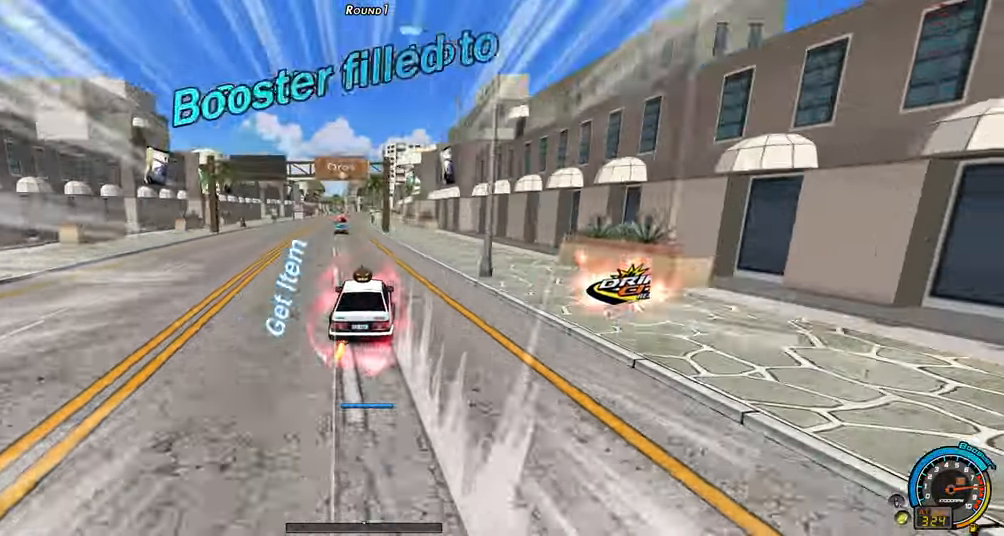
{"keys": ["up"], "events": []}
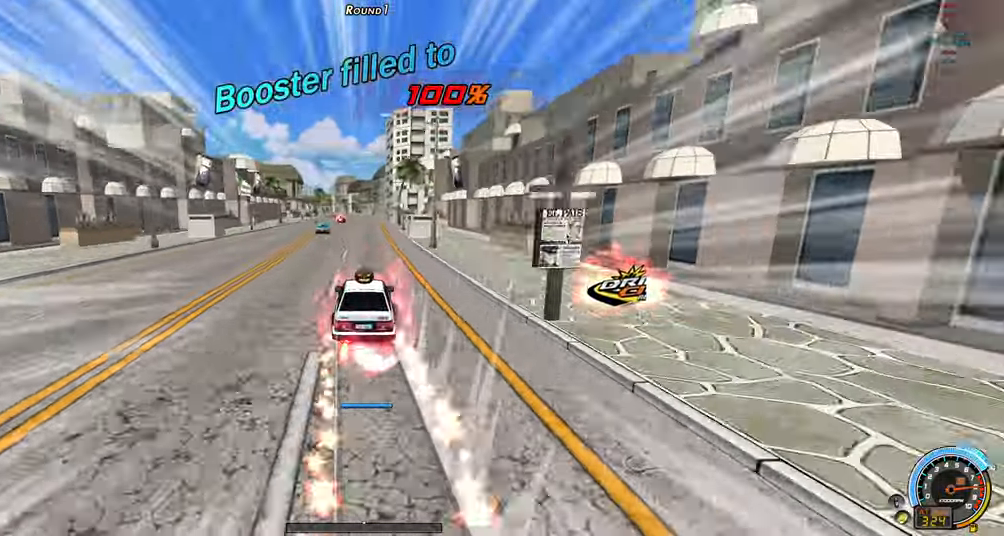
{"keys": ["left", "up"], "events": [[166, "left", "down"]]}
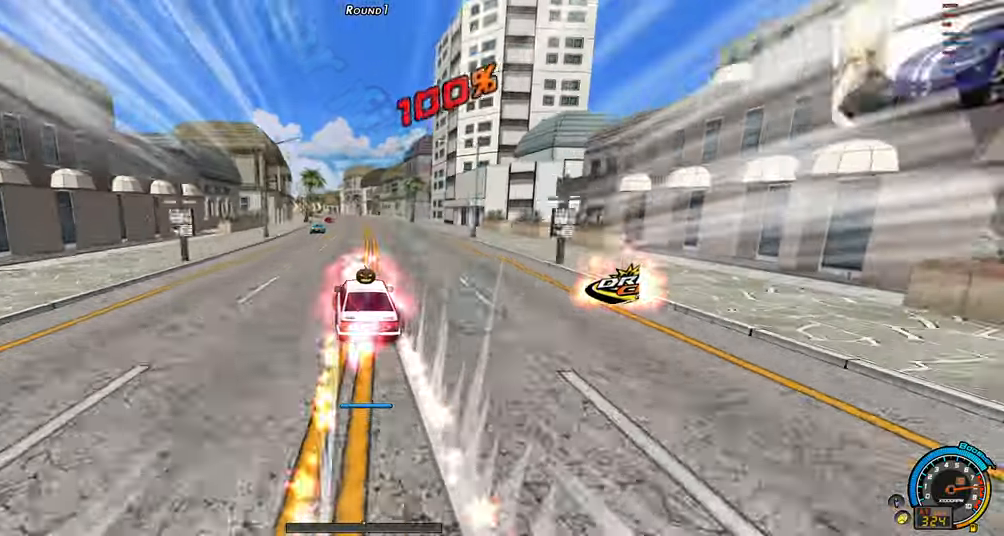
{"keys": ["up"], "events": [[283, "left", "up"]]}
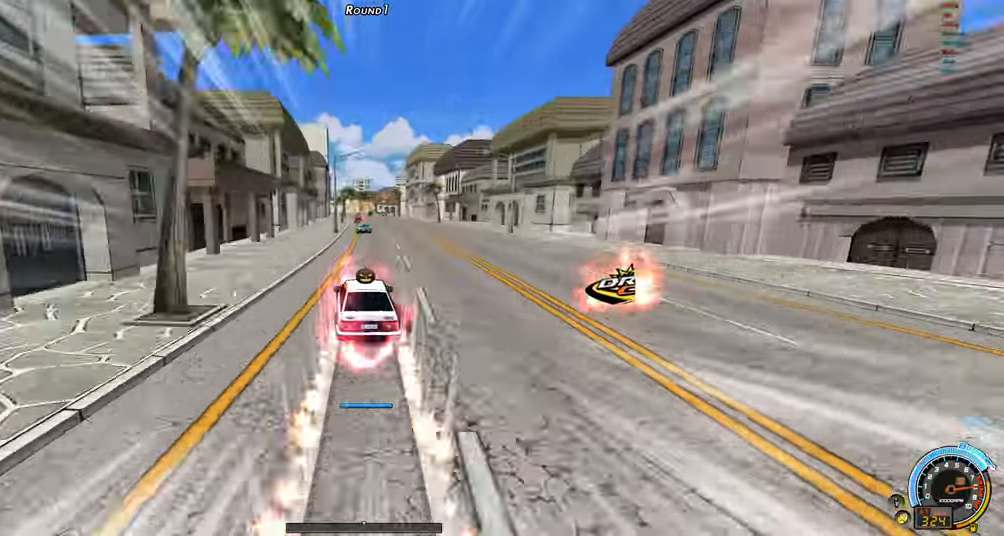
{"keys": ["up"], "events": [[200, "right", "down"], [250, "right", "up"]]}
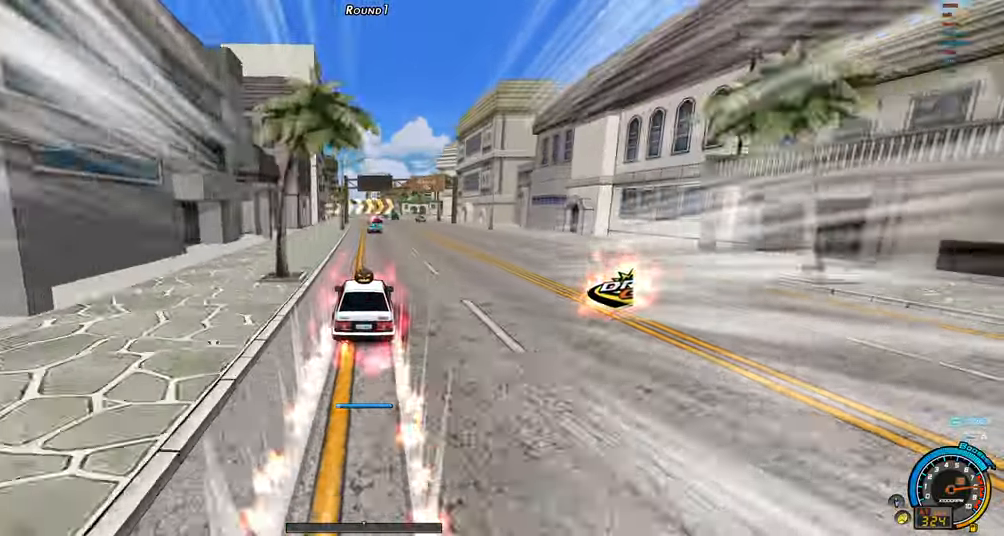
{"keys": ["shift", "up"], "events": [[33, "right", "down"], [33, "shift", "down"], [133, "right", "up"]]}
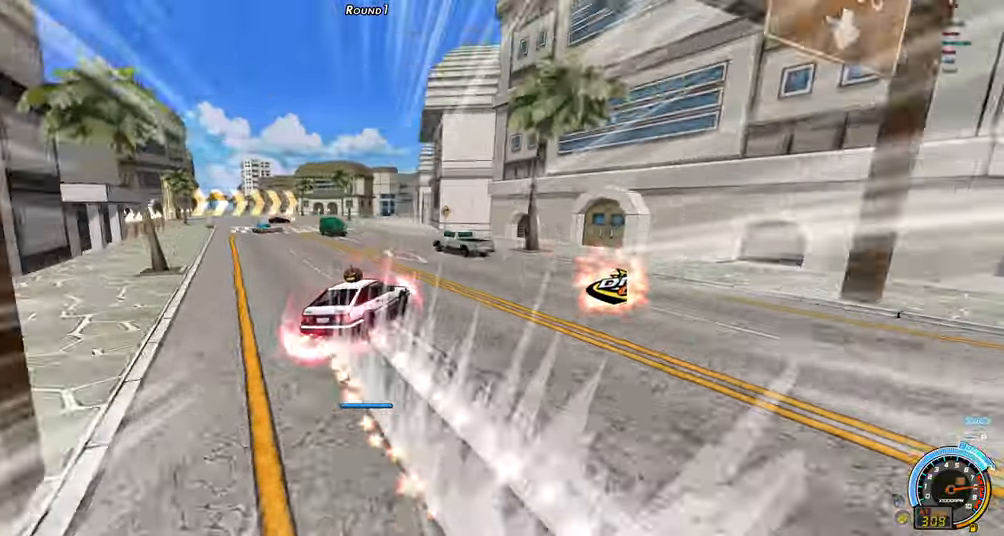
{"keys": ["right", "up"], "events": [[383, "left", "down"], [383, "shift", "up"], [433, "right", "down"], [466, "left", "up"]]}
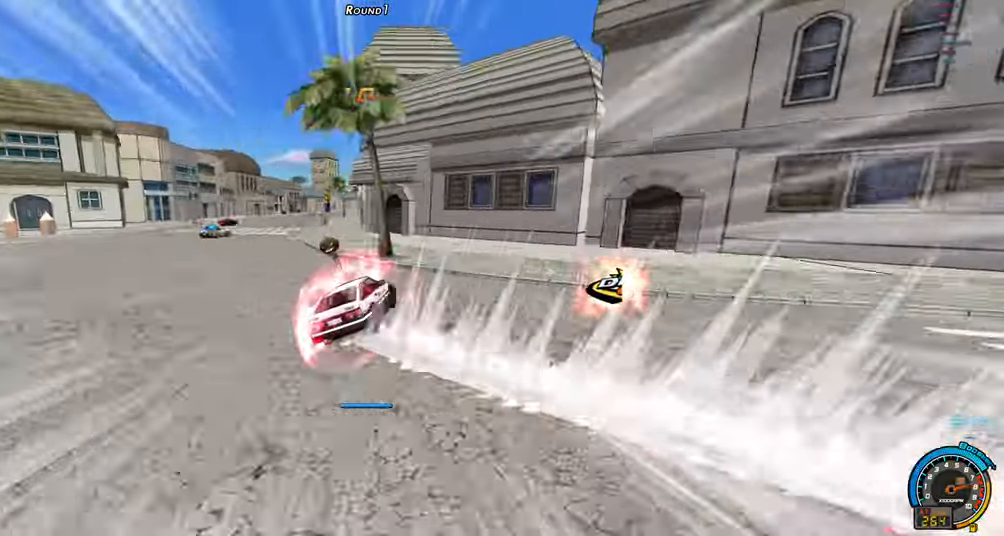
{"keys": ["right", "up"], "events": [[300, "right", "up"], [483, "right", "down"]]}
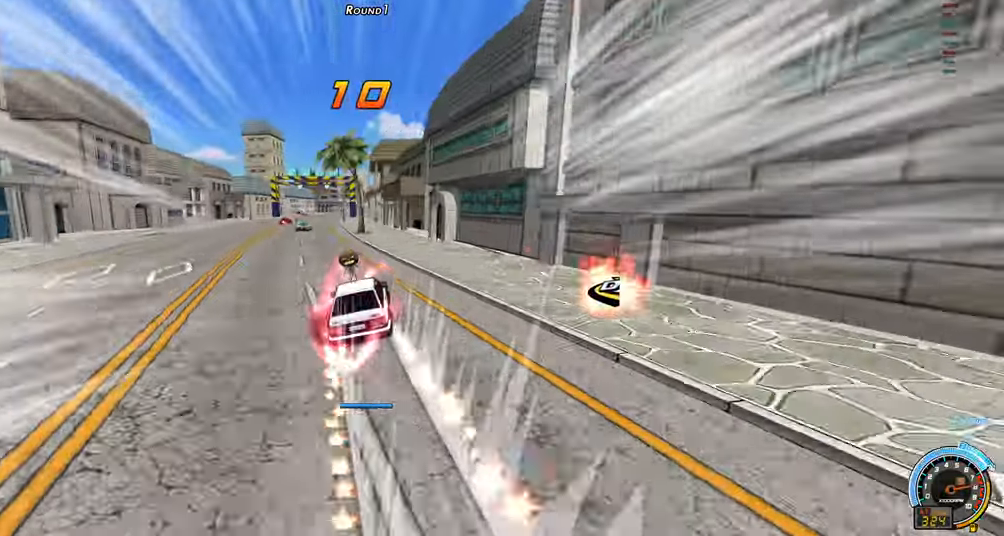
{"keys": ["right", "shift", "up"], "events": [[266, "shift", "down"]]}
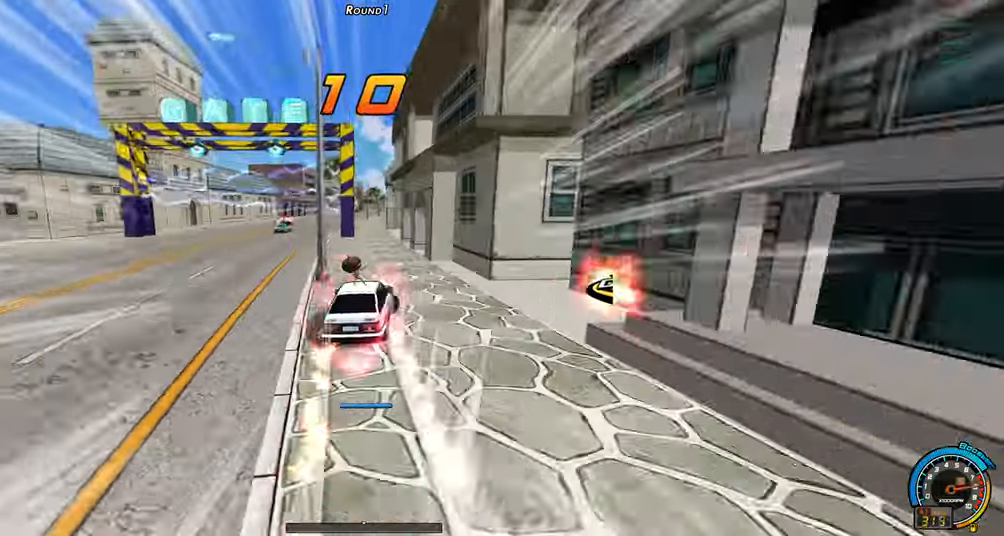
{"keys": ["up"], "events": [[50, "right", "up"], [50, "shift", "up"], [100, "left", "down"], [416, "left", "up"]]}
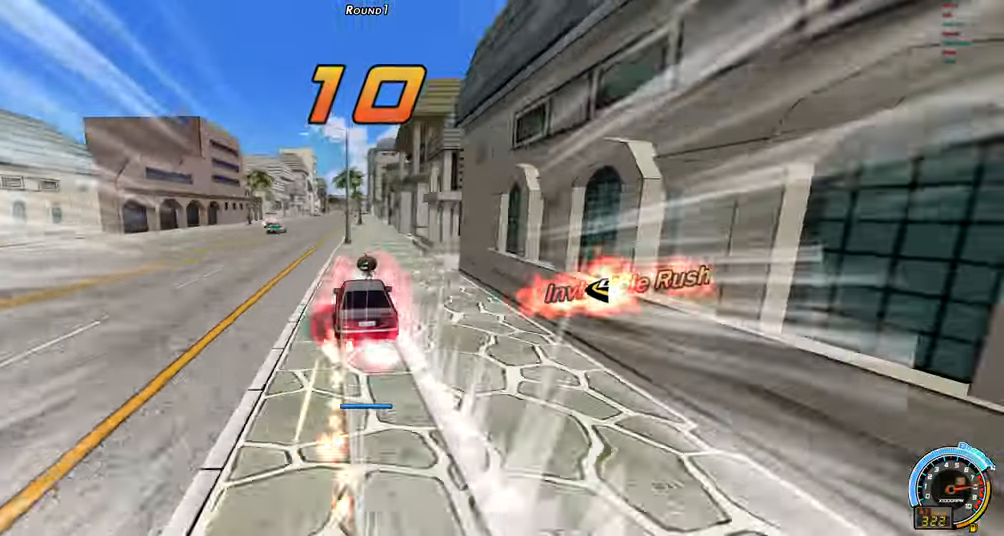
{"keys": ["up"], "events": [[16, "right", "down"], [433, "right", "up"]]}
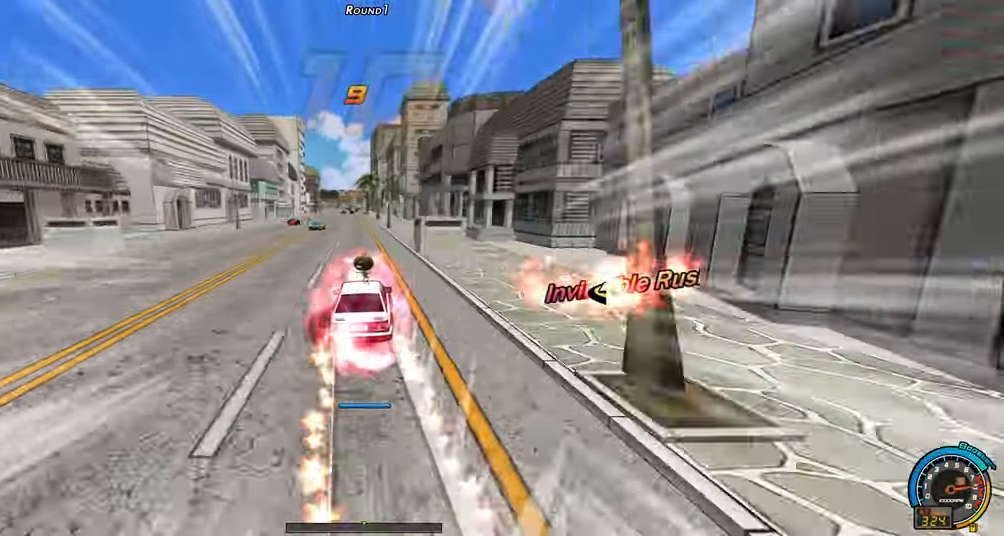
{"keys": ["left", "up"], "events": [[133, "right", "down"], [366, "right", "up"], [416, "left", "down"]]}
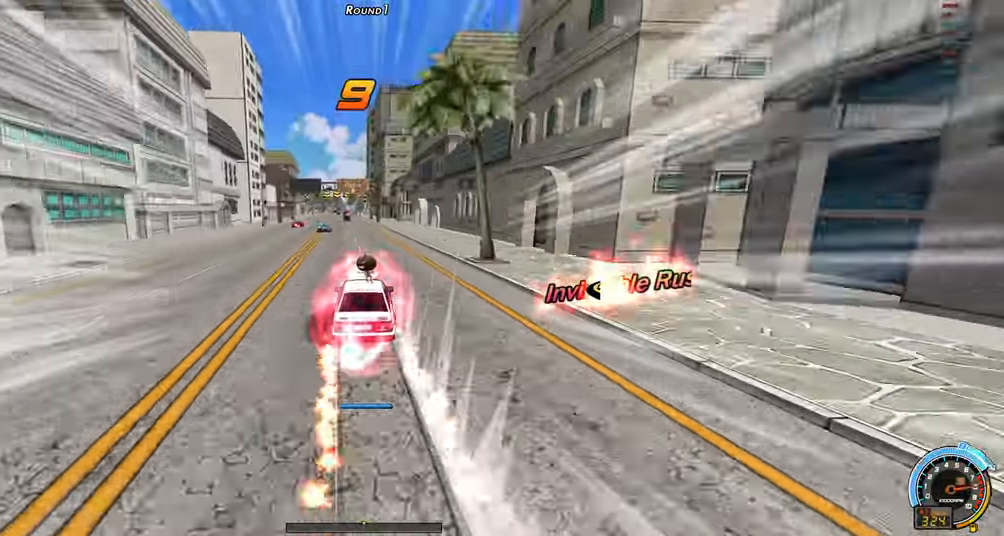
{"keys": ["right", "up"], "events": [[50, "left", "up"], [383, "right", "down"]]}
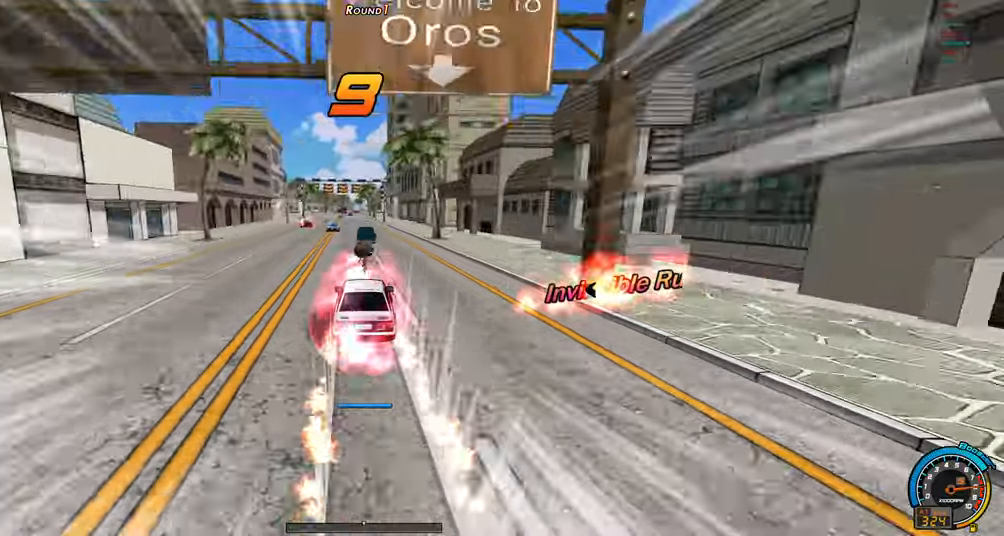
{"keys": ["up"], "events": [[17, "right", "up"], [67, "left", "down"], [200, "left", "up"], [350, "right", "down"], [483, "right", "up"]]}
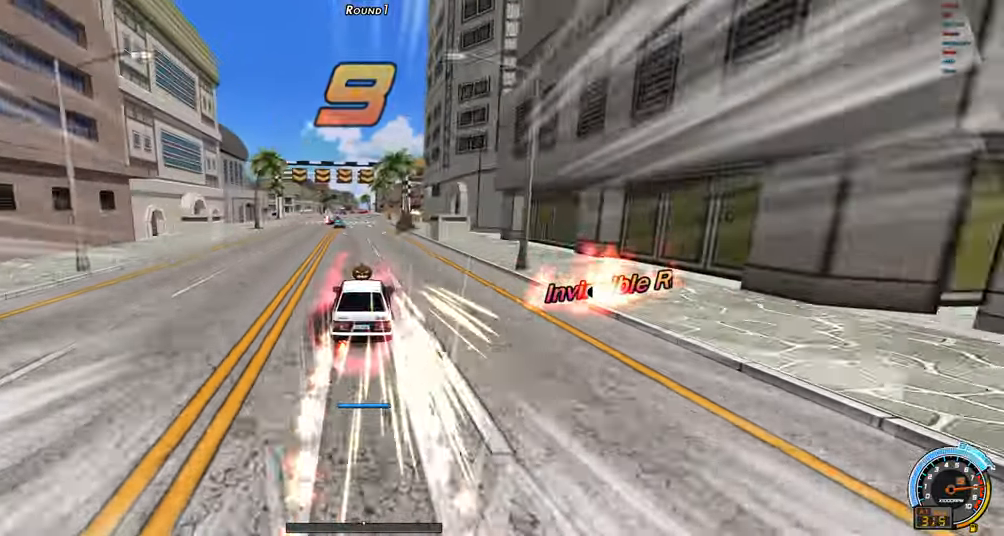
{"keys": ["left", "shift", "up"], "events": [[450, "left", "down"], [450, "shift", "down"]]}
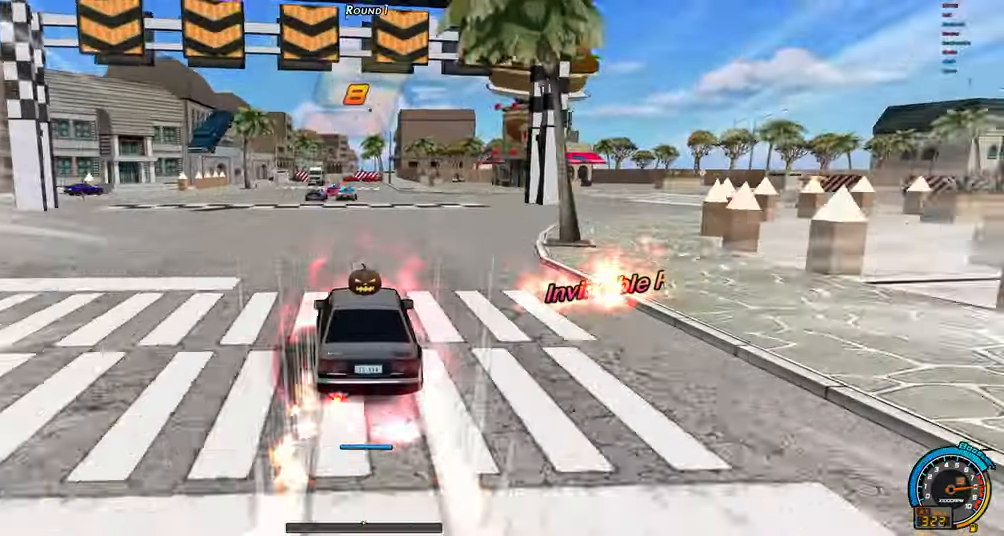
{"keys": ["shift", "up"], "events": [[50, "left", "up"]]}
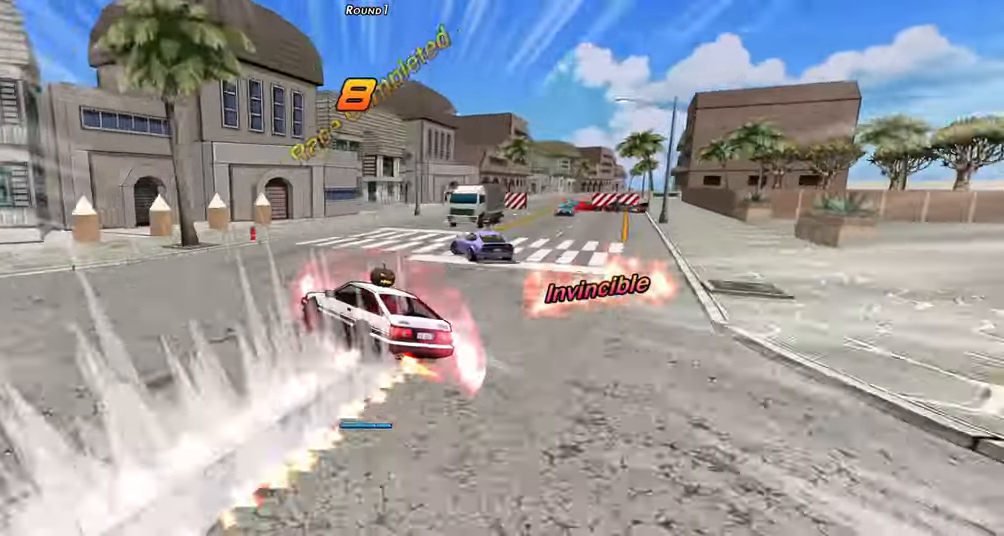
{"keys": ["left", "shift"], "events": [[250, "up", "up"], [433, "left", "down"]]}
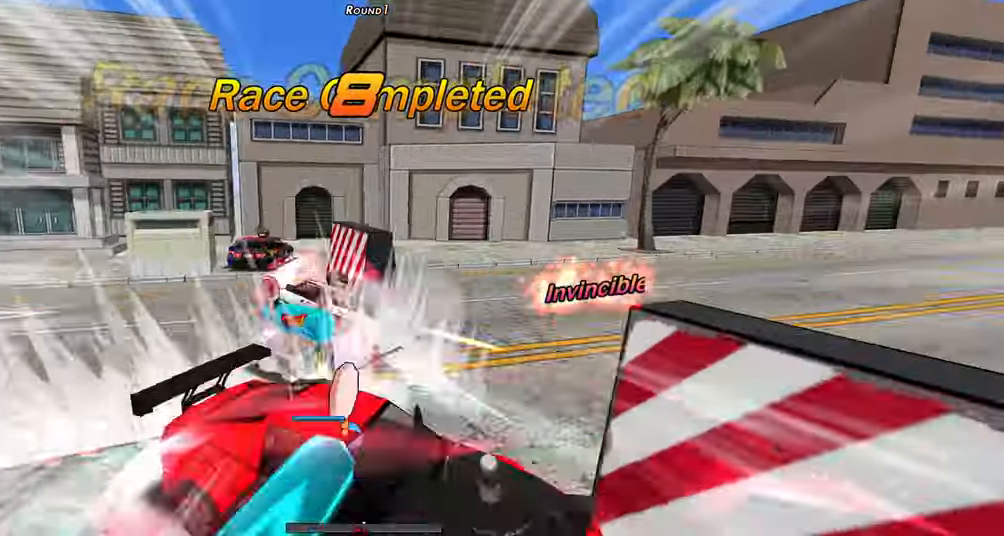
{"keys": ["left"], "events": [[133, "shift", "up"]]}
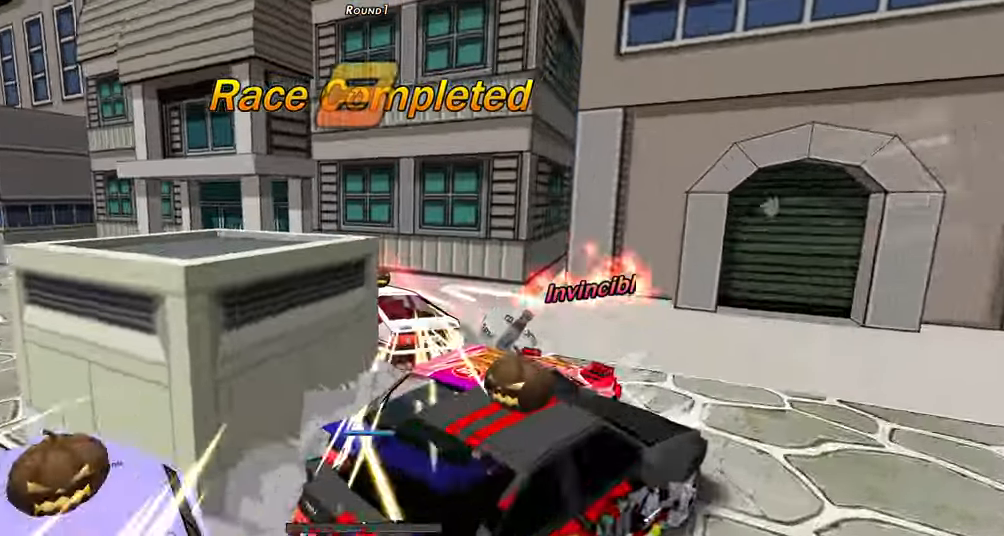
{"keys": [], "events": [[417, "left", "up"]]}